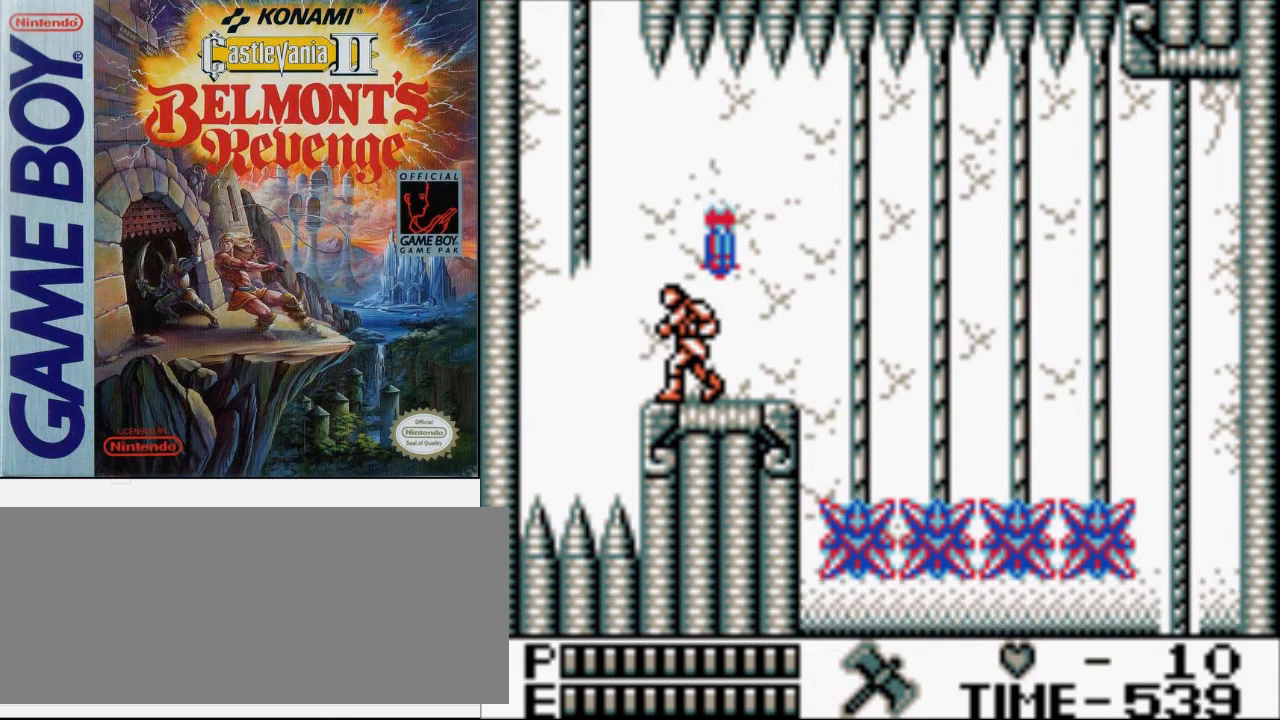
Gameplay with a controller (Nintendo layout); each line is a JSON object with the inputs held at the frame after it. "events" lists button and stick changes between this image and that frame as [ms after this image, input, new state], when the widget could be followed in between. Not read: L3 R3.
{"buttons": ["DPAD_LEFT"], "events": [[267, "DPAD_LEFT", "down"]]}
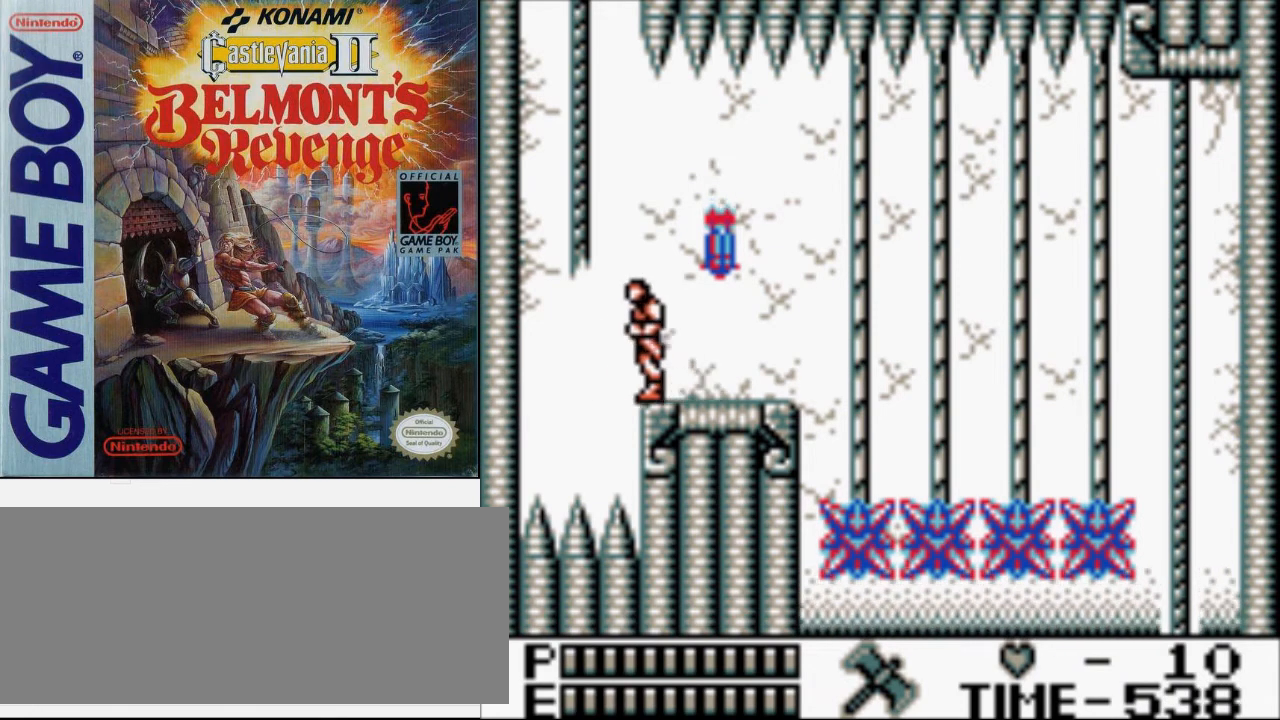
{"buttons": ["DPAD_UP"], "events": [[100, "A", "down"], [100, "DPAD_UP", "down"], [267, "DPAD_LEFT", "up"], [367, "A", "up"]]}
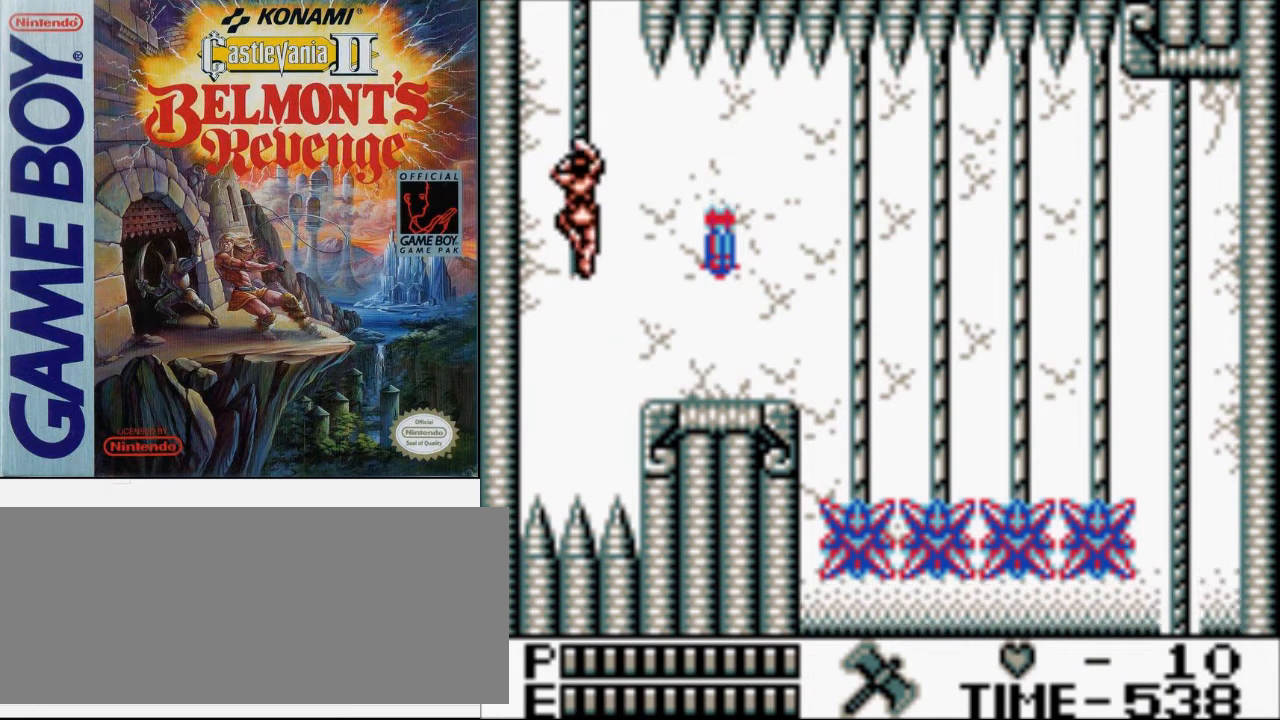
{"buttons": ["DPAD_UP"], "events": []}
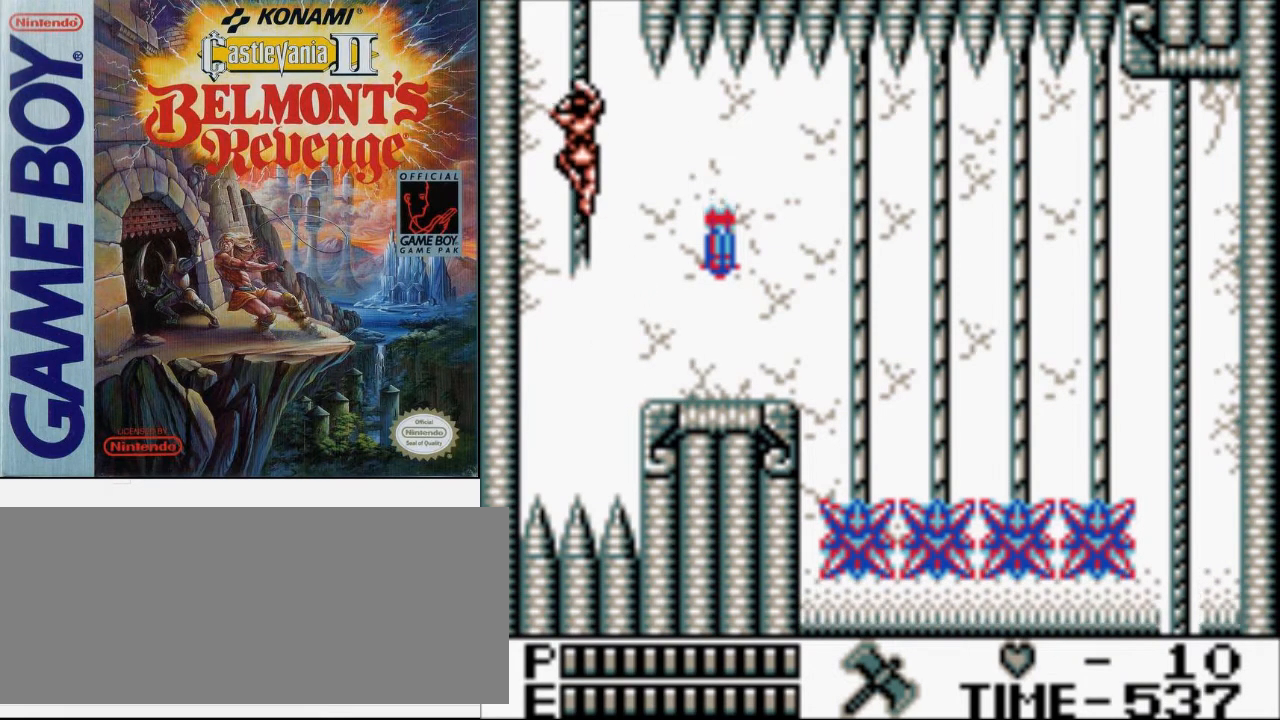
{"buttons": [], "events": [[233, "DPAD_UP", "up"]]}
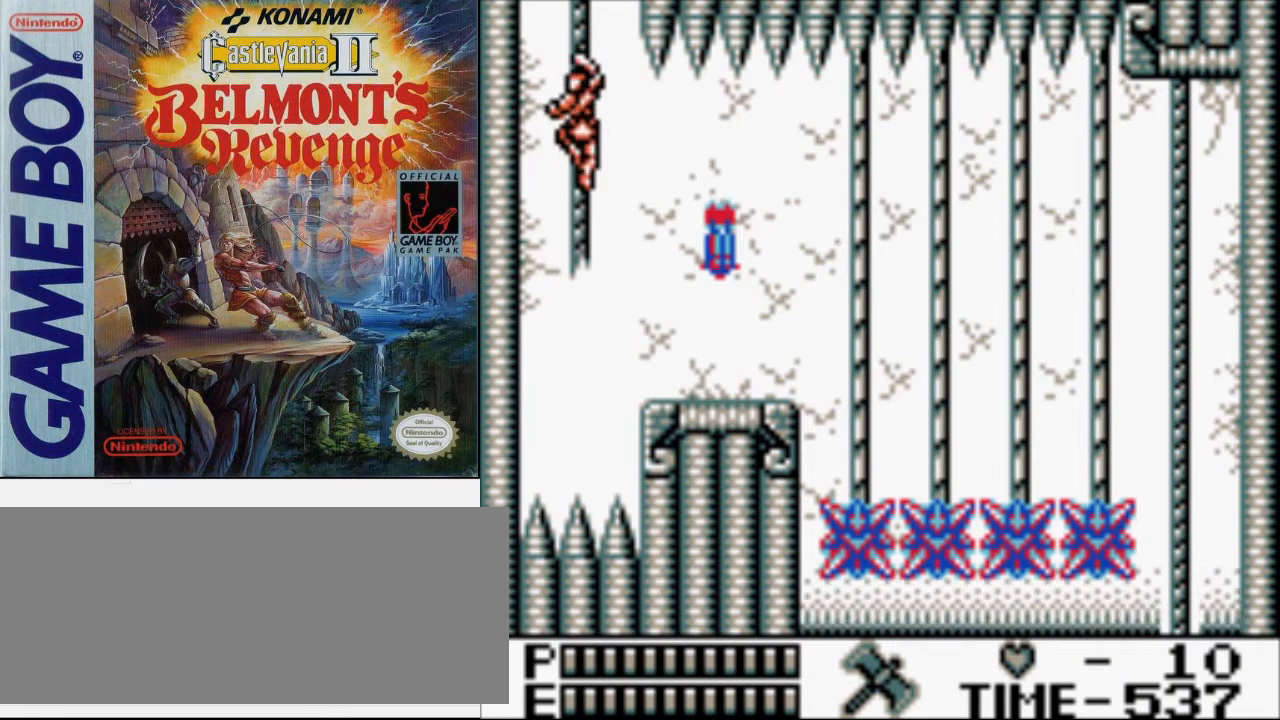
{"buttons": [], "events": []}
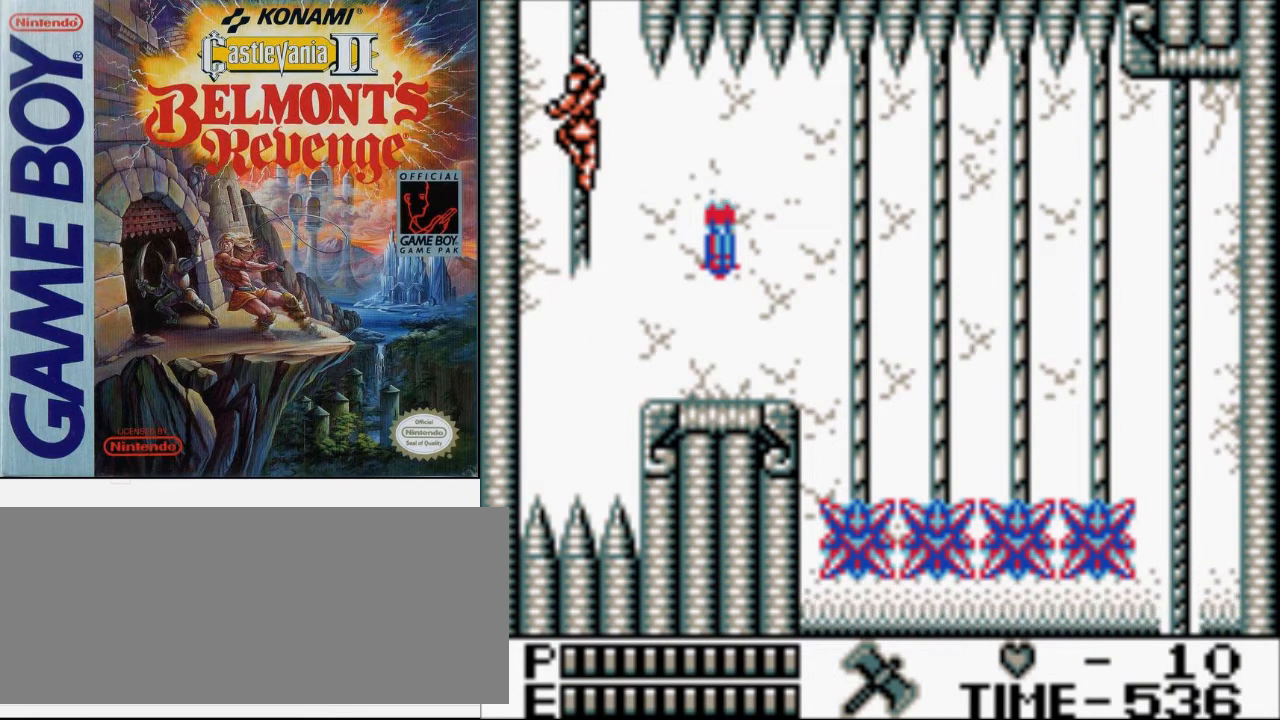
{"buttons": [], "events": []}
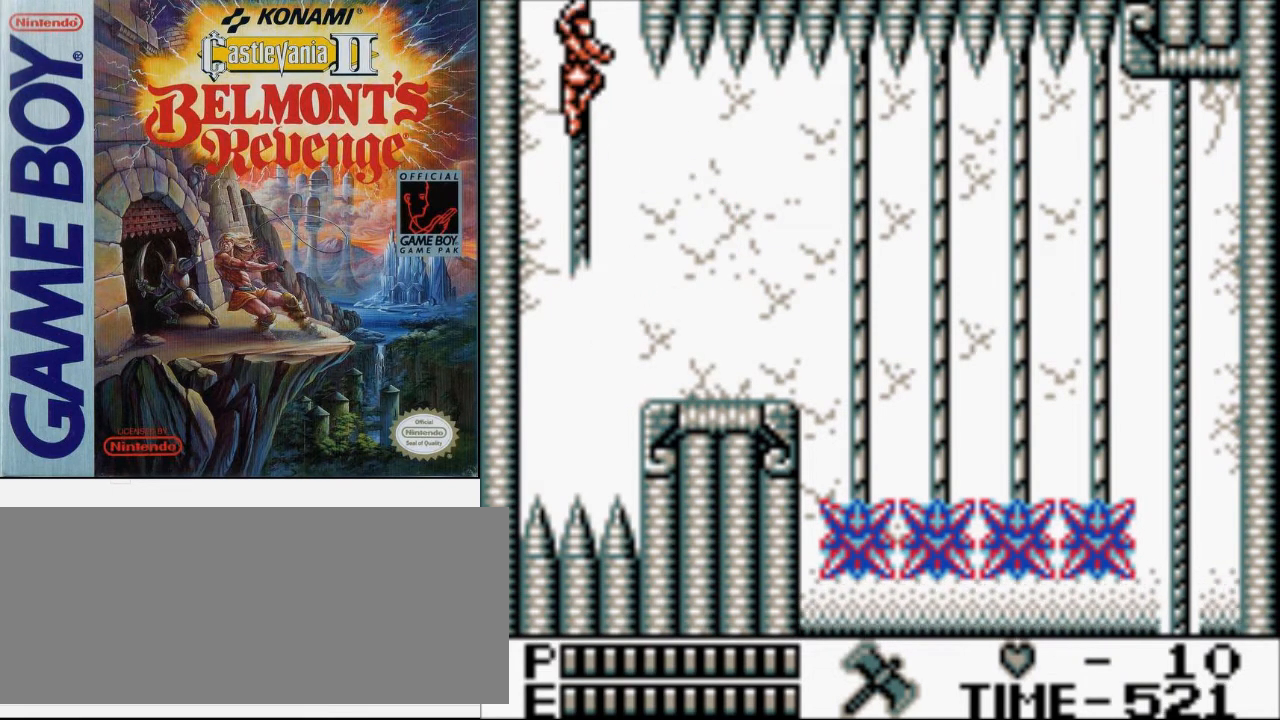
{"buttons": [], "events": []}
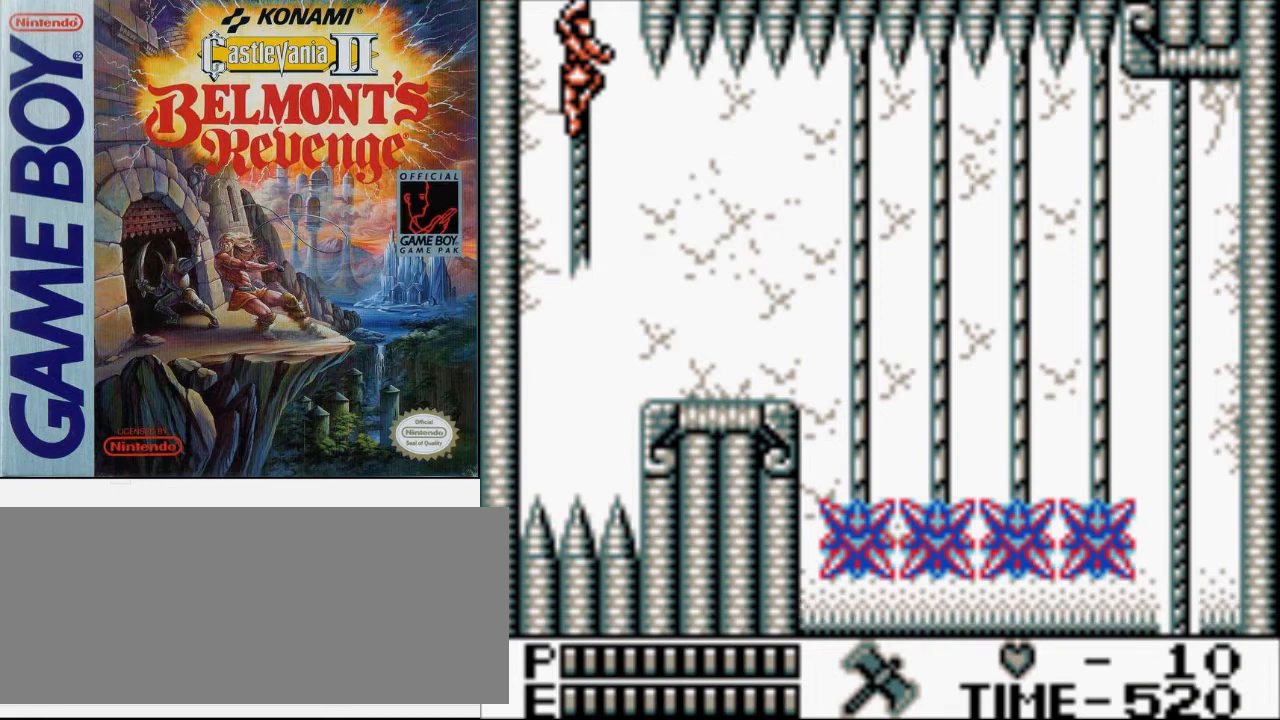
{"buttons": [], "events": []}
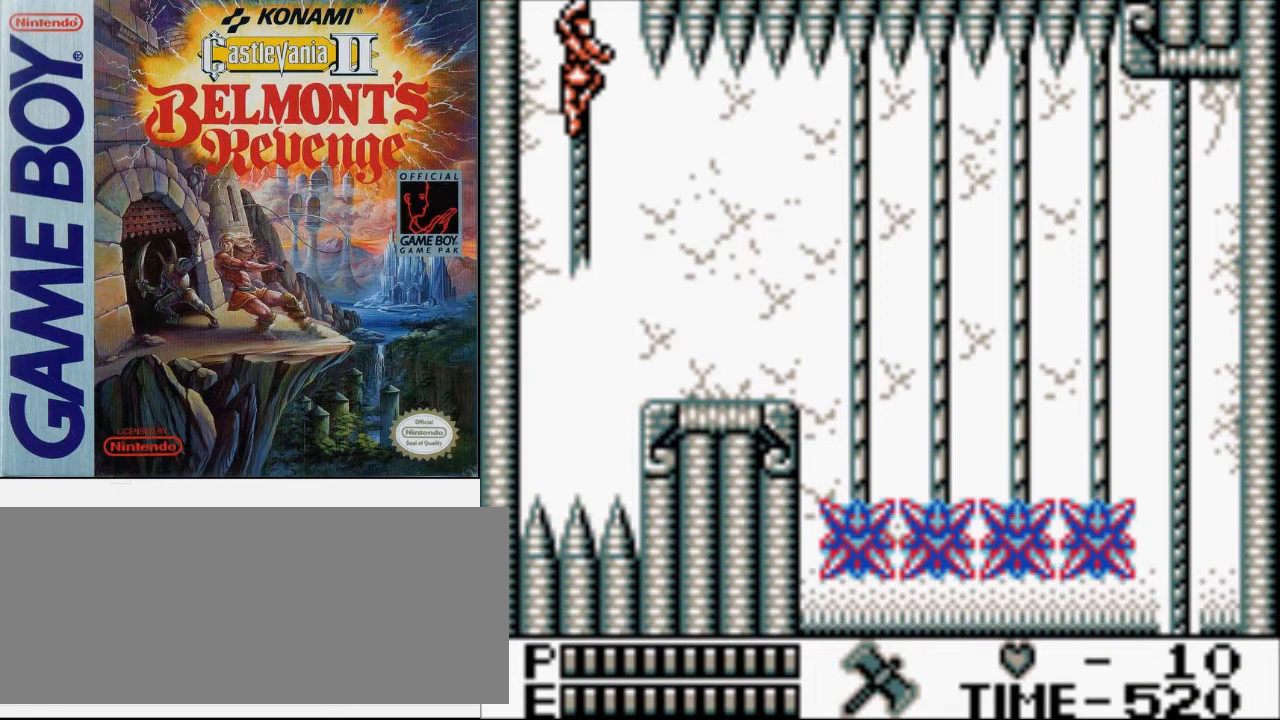
{"buttons": [], "events": []}
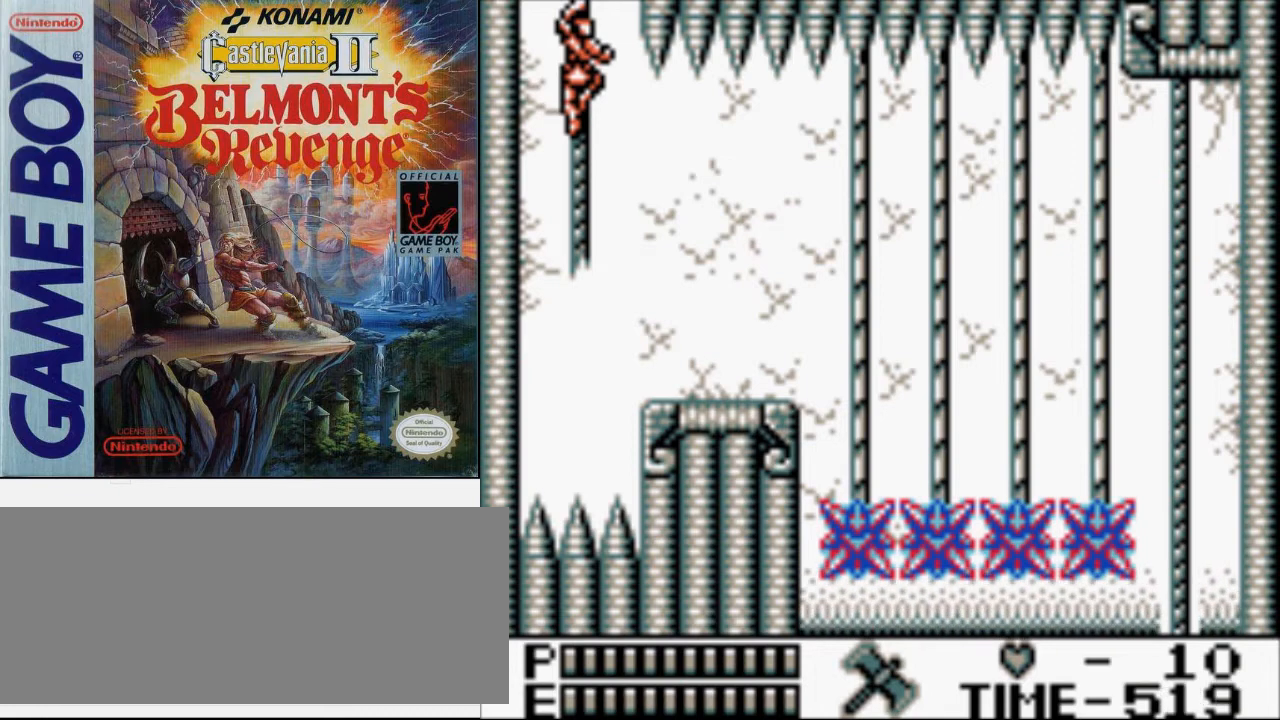
{"buttons": ["DPAD_UP"], "events": [[233, "DPAD_UP", "down"]]}
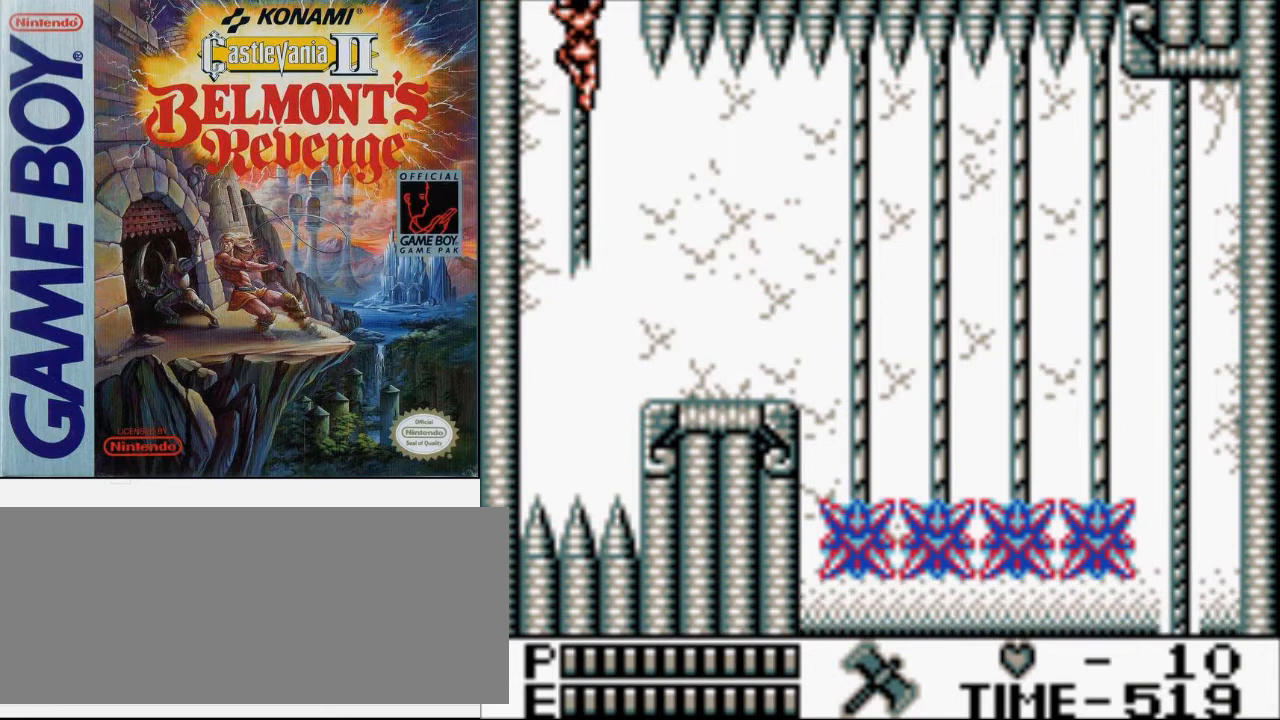
{"buttons": [], "events": [[267, "DPAD_UP", "up"]]}
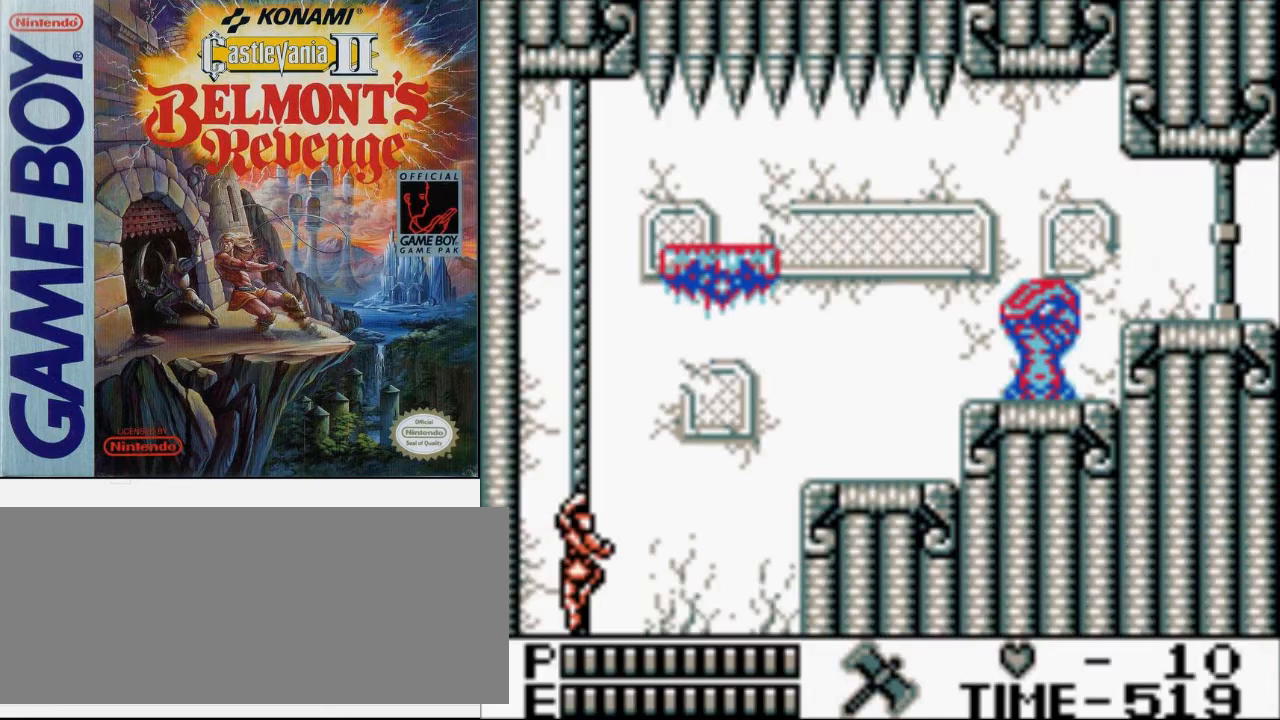
{"buttons": [], "events": []}
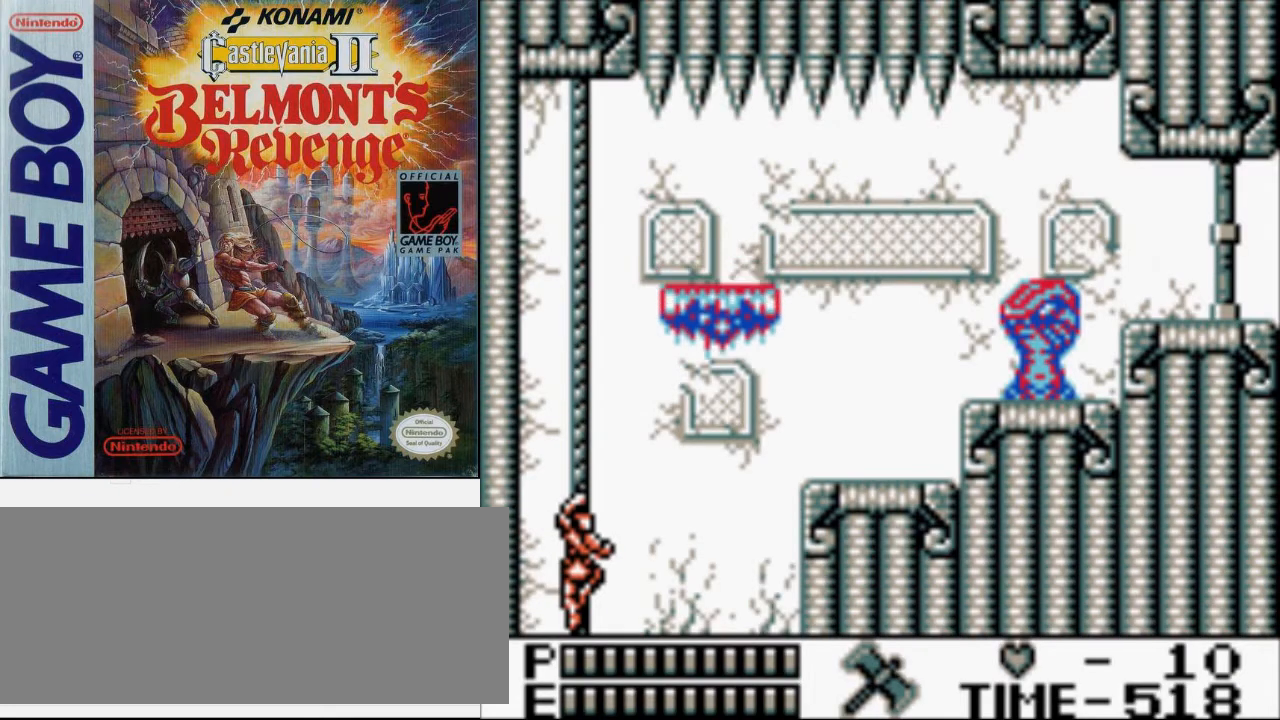
{"buttons": [], "events": []}
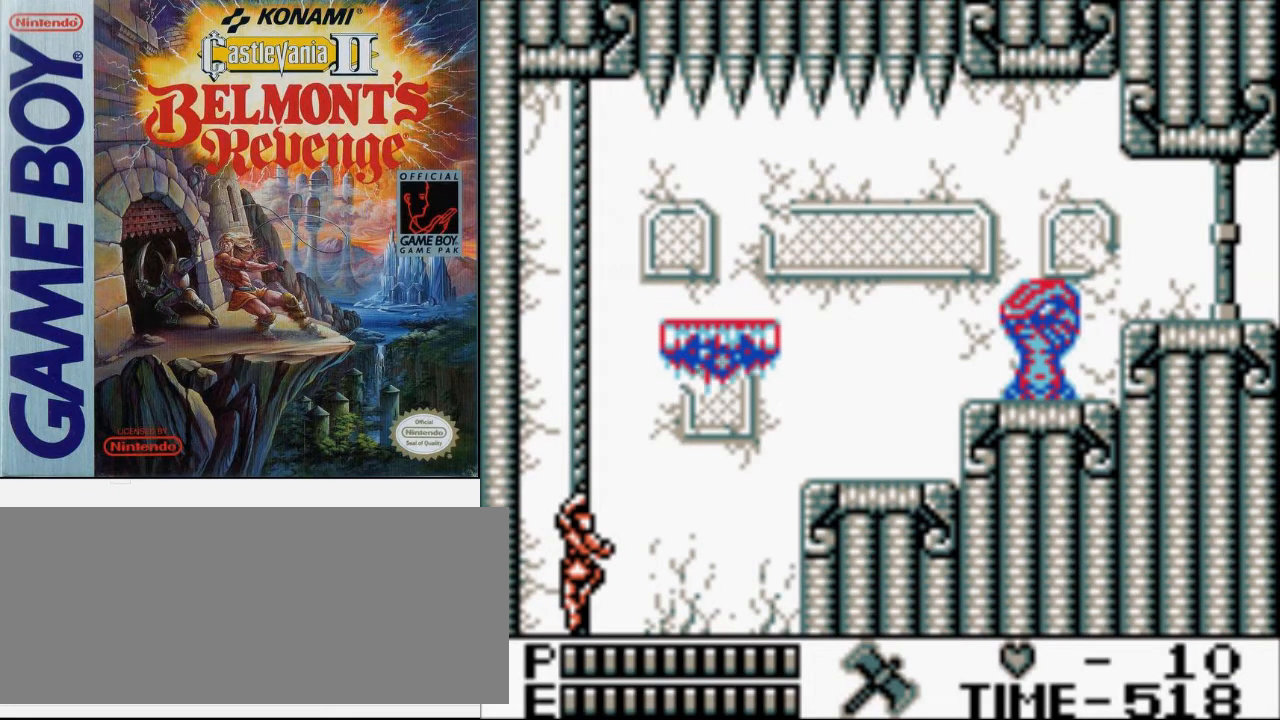
{"buttons": [], "events": []}
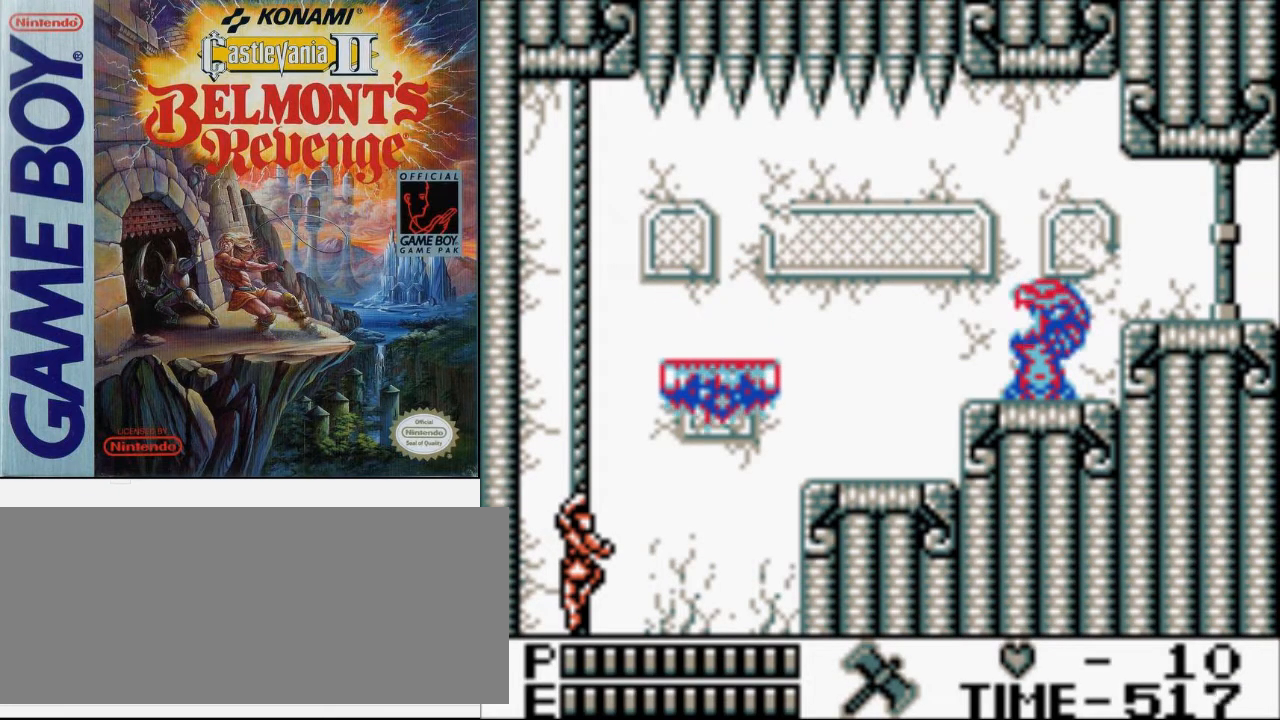
{"buttons": [], "events": []}
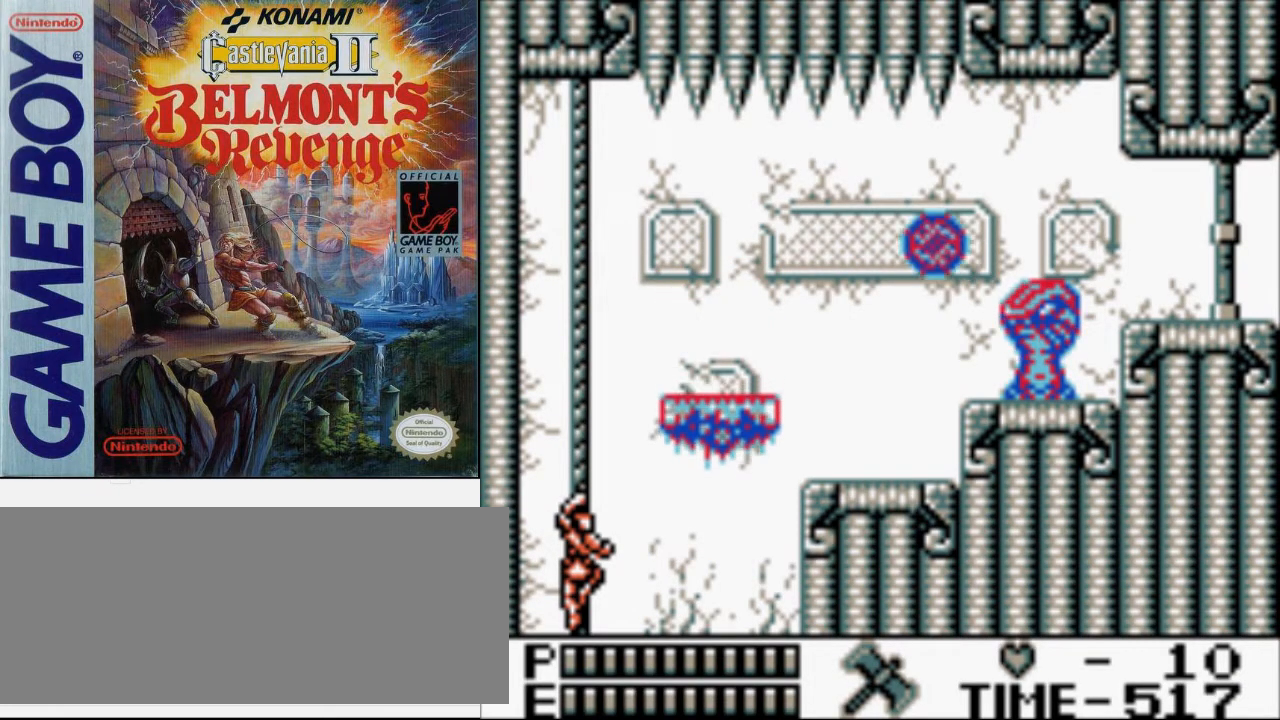
{"buttons": ["DPAD_DOWN"], "events": [[300, "DPAD_DOWN", "down"]]}
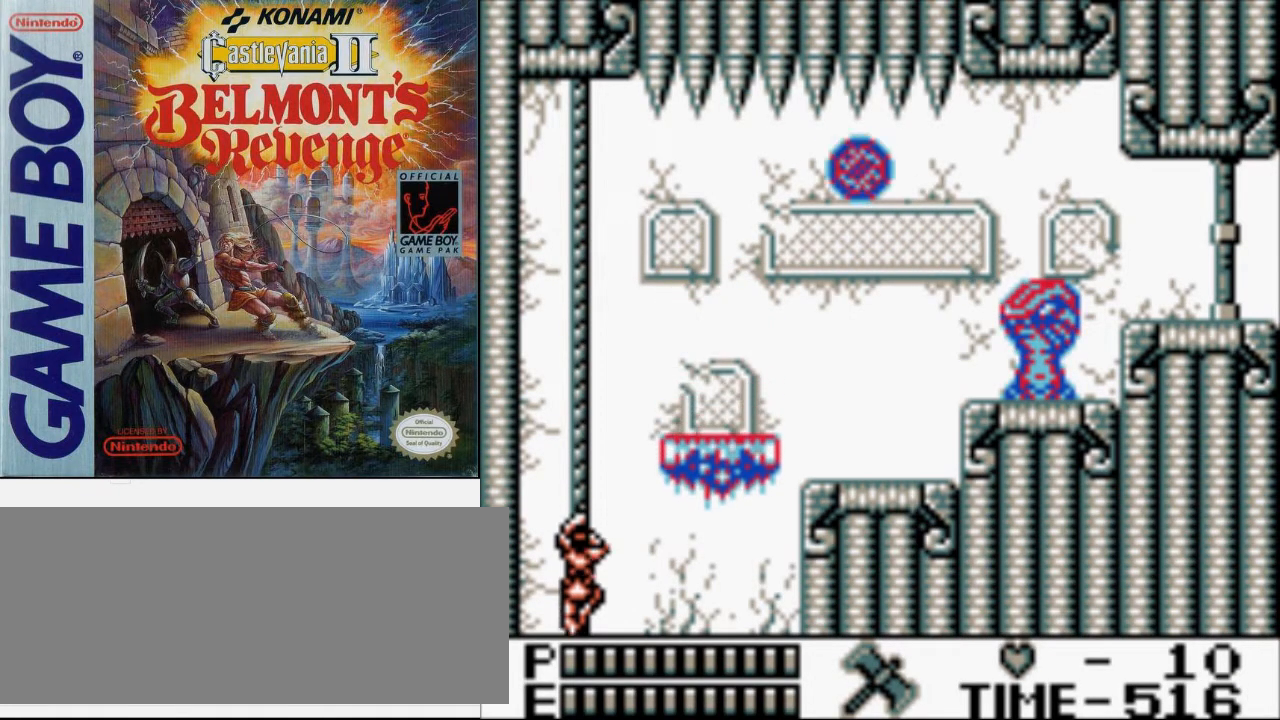
{"buttons": ["DPAD_DOWN"], "events": []}
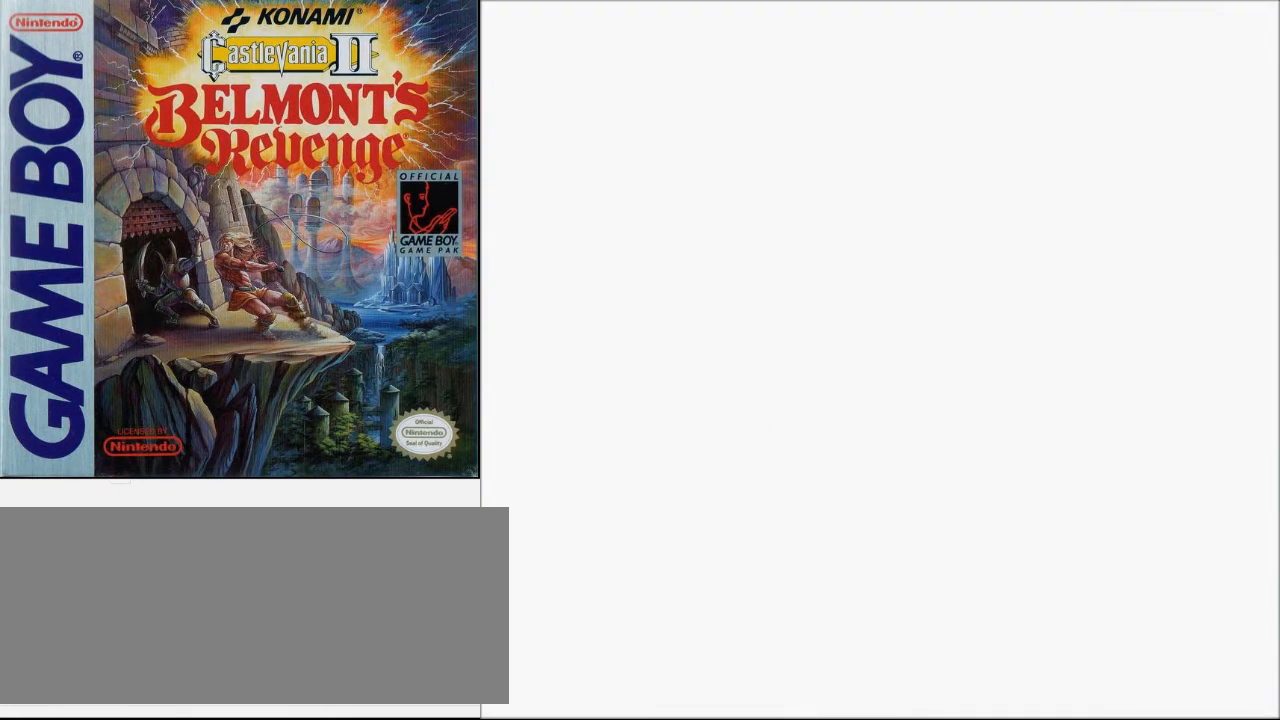
{"buttons": [], "events": [[233, "DPAD_DOWN", "up"]]}
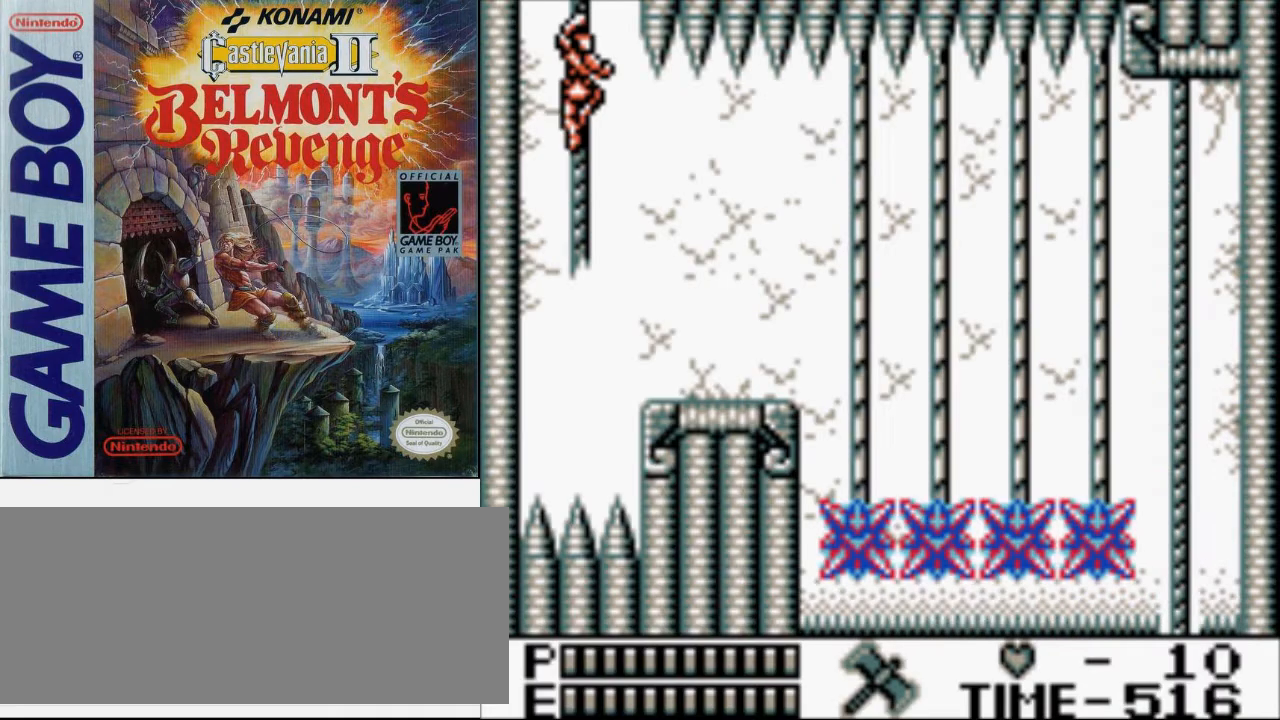
{"buttons": [], "events": []}
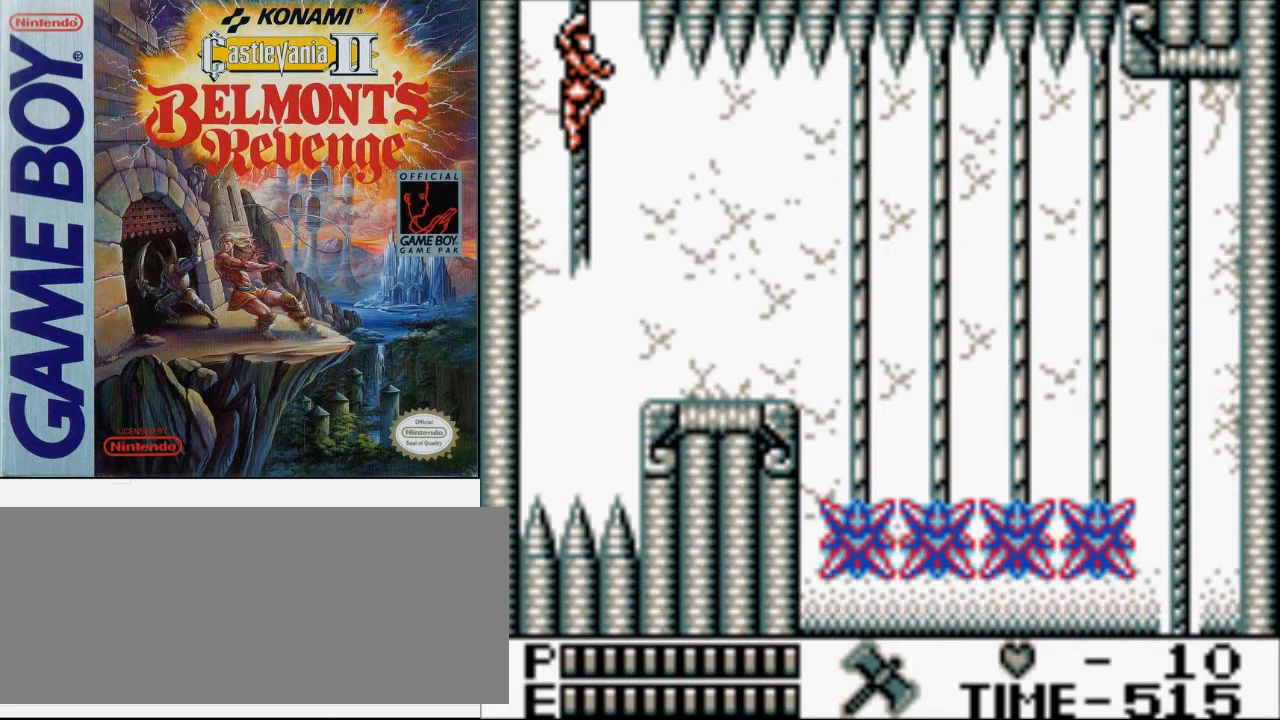
{"buttons": [], "events": []}
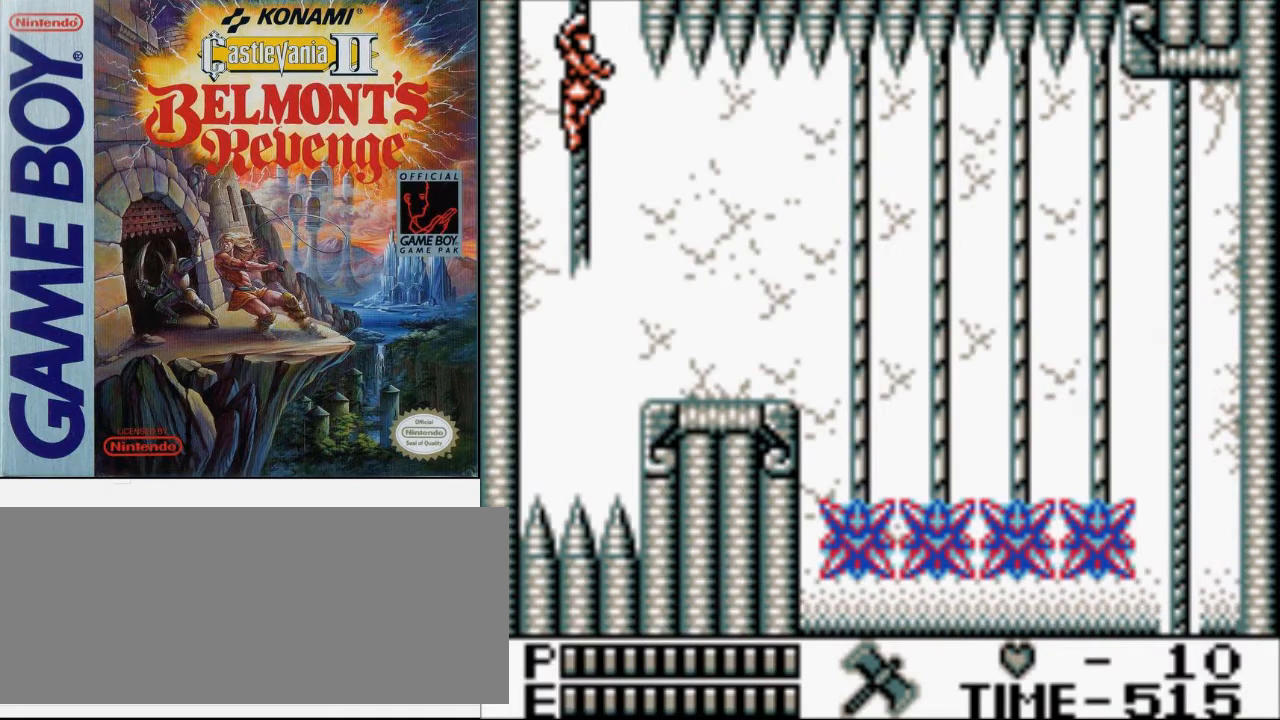
{"buttons": ["DPAD_RIGHT"], "events": [[500, "DPAD_RIGHT", "down"]]}
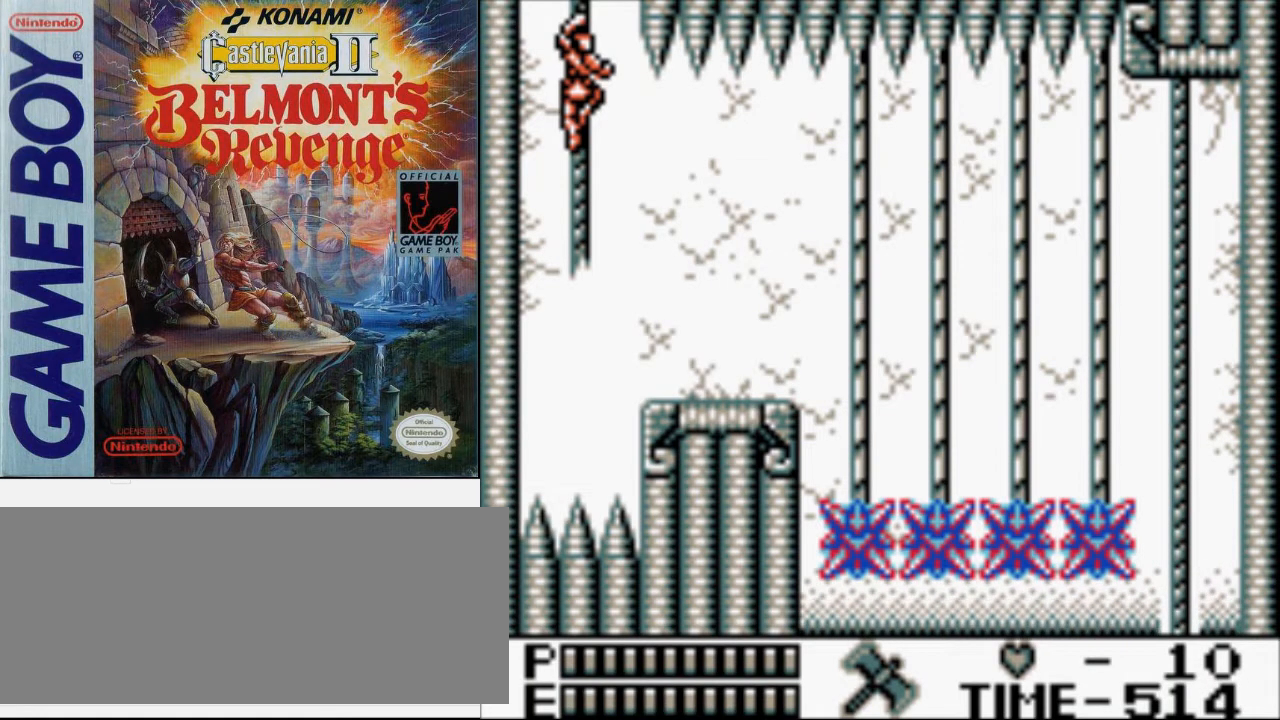
{"buttons": [], "events": [[133, "DPAD_RIGHT", "up"], [367, "DPAD_DOWN", "down"], [500, "DPAD_DOWN", "up"]]}
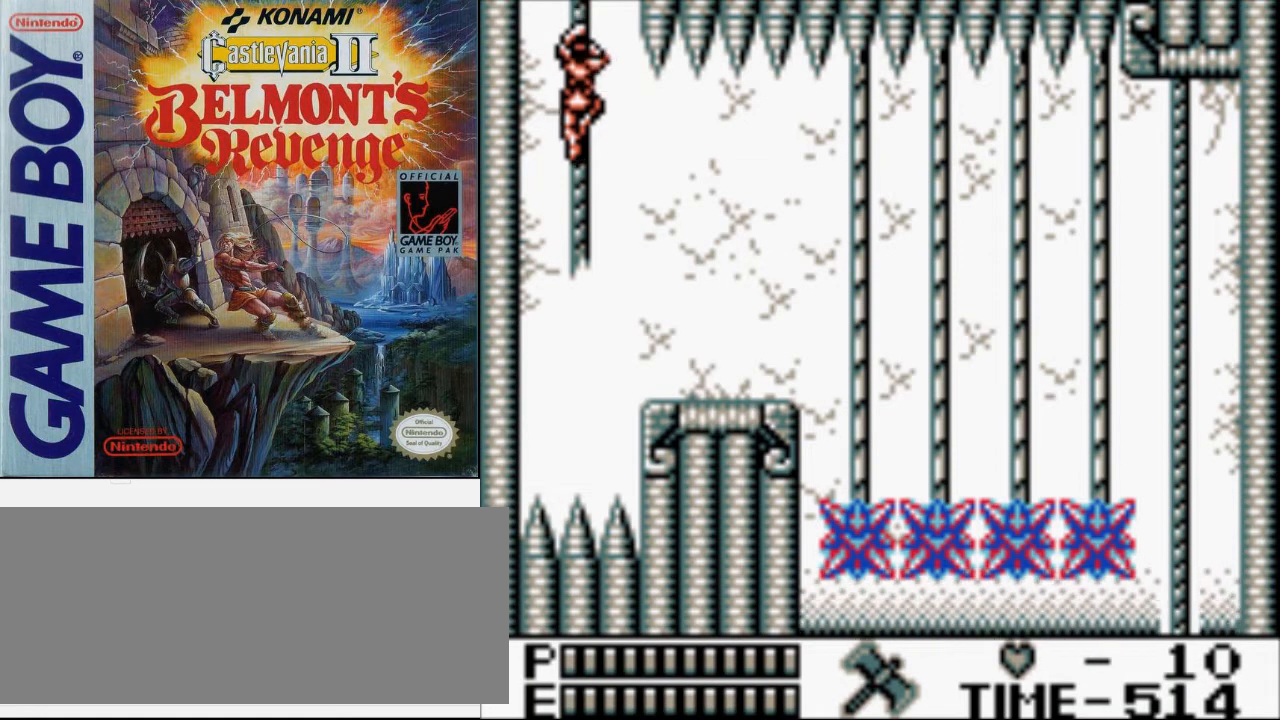
{"buttons": [], "events": [[200, "DPAD_RIGHT", "down"], [300, "DPAD_RIGHT", "up"], [367, "DPAD_RIGHT", "down"], [467, "DPAD_RIGHT", "up"]]}
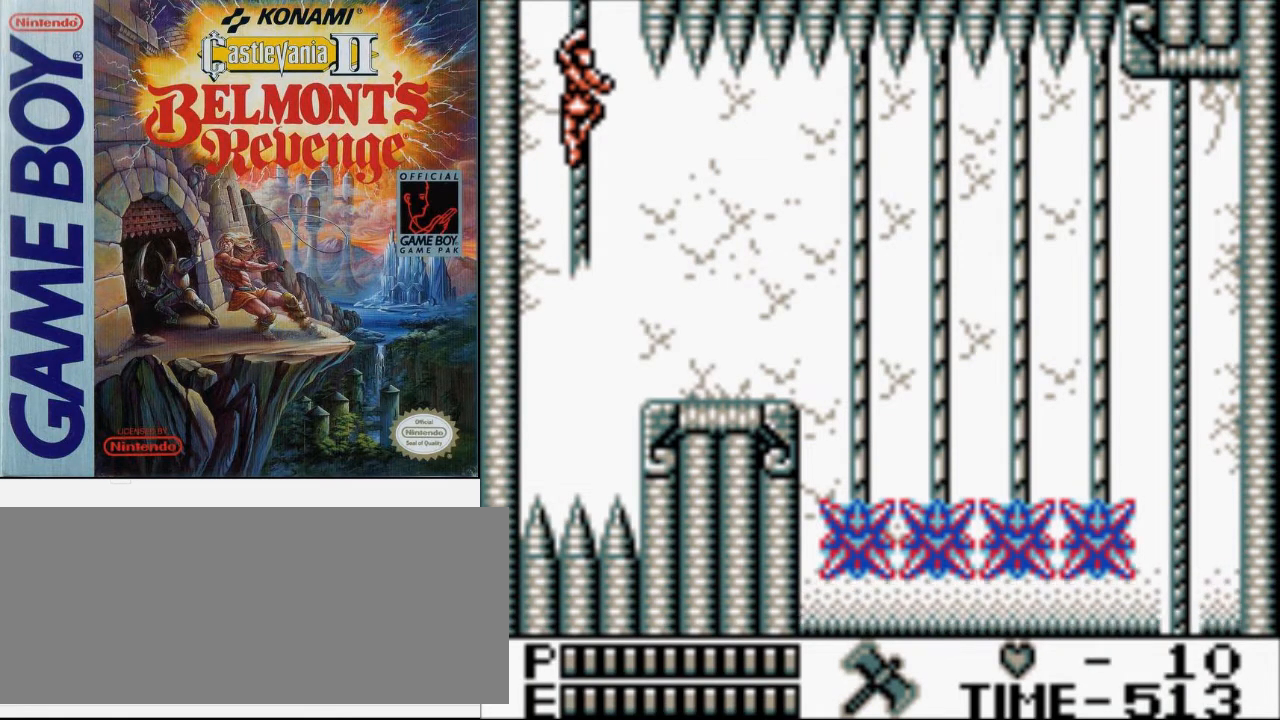
{"buttons": [], "events": [[267, "DPAD_LEFT", "down"], [333, "DPAD_LEFT", "up"]]}
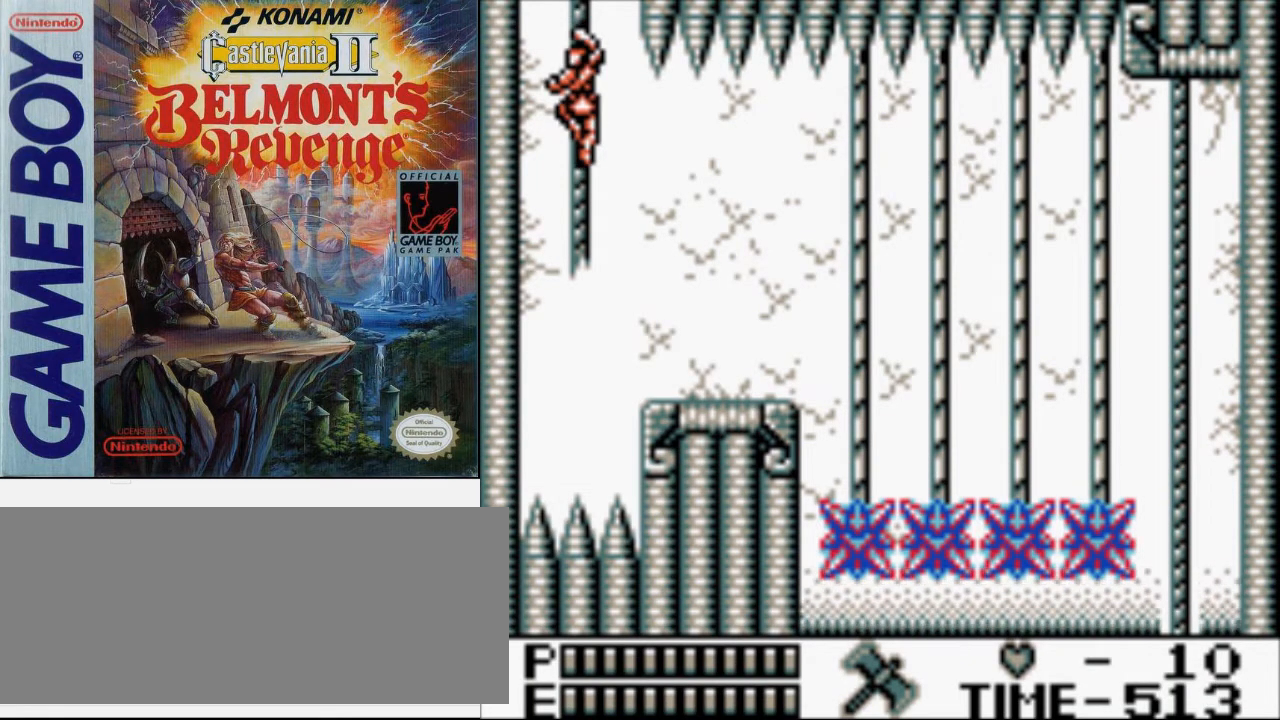
{"buttons": [], "events": [[133, "DPAD_RIGHT", "down"], [233, "DPAD_RIGHT", "up"]]}